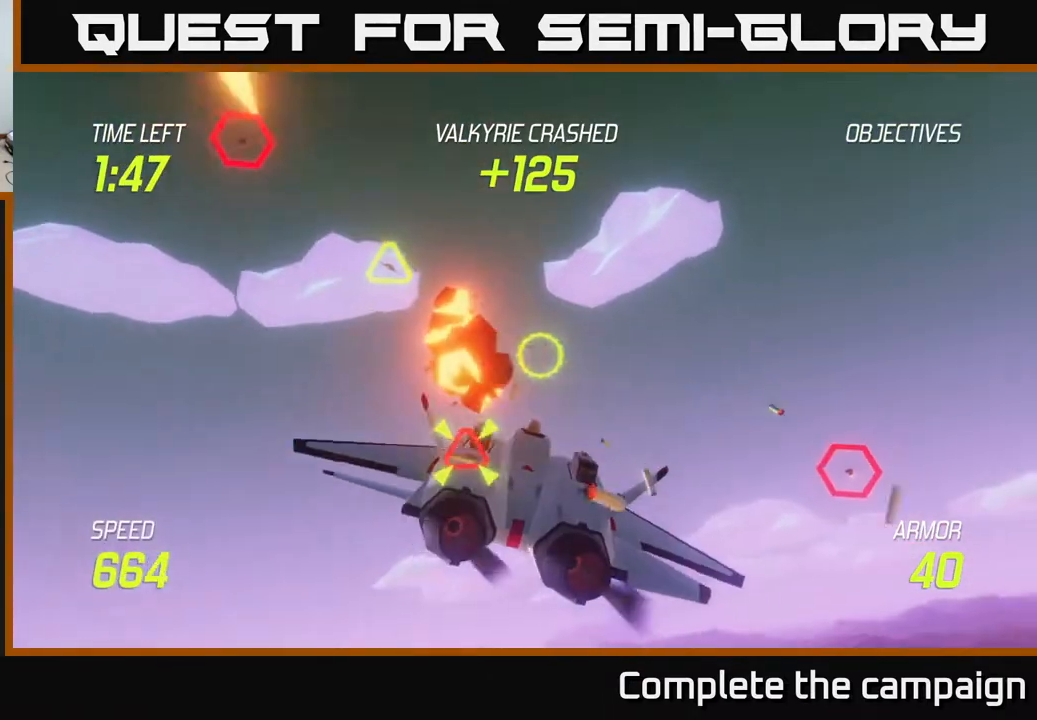
Gameplay with a controller (Xbox layout); each line is a JSON object with the inputs held at the frame after it. "events" lists button and stick changes between this image and that frame as [ms after this image, input, new state], when the widget could be followed in between. Not read: right_stick.
{"buttons": ["L2"], "left_stick": "down", "events": [[17, "L2", "down"], [417, "L2", "up"], [467, "left_stick", "down"], [500, "L2", "down"]]}
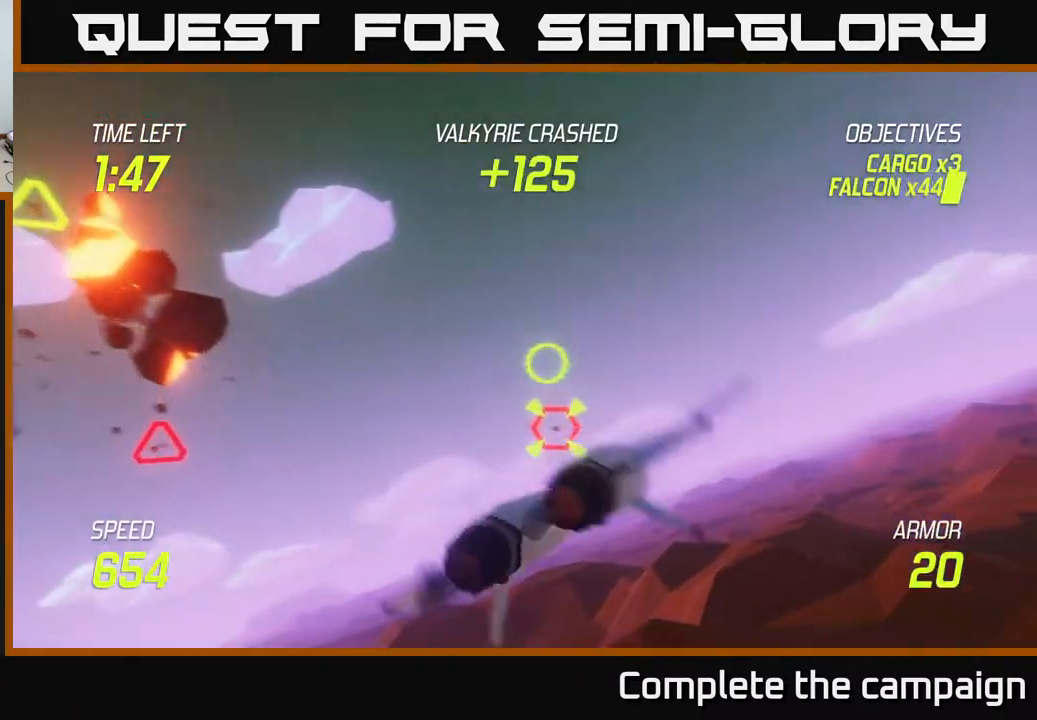
{"buttons": ["L2"], "left_stick": "down-left", "events": [[50, "left_stick", "down-left"], [117, "L2", "up"], [183, "L2", "down"], [267, "L2", "up"], [333, "L2", "down"]]}
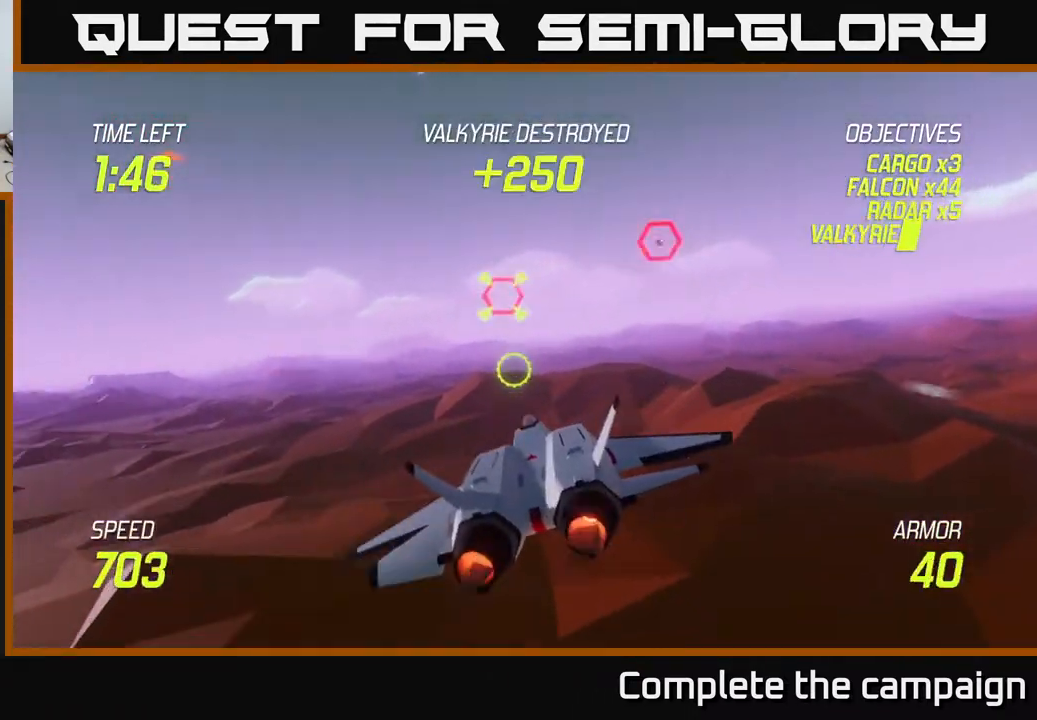
{"buttons": [], "left_stick": "up", "events": [[133, "left_stick", "left"], [483, "L2", "up"], [483, "left_stick", "up"]]}
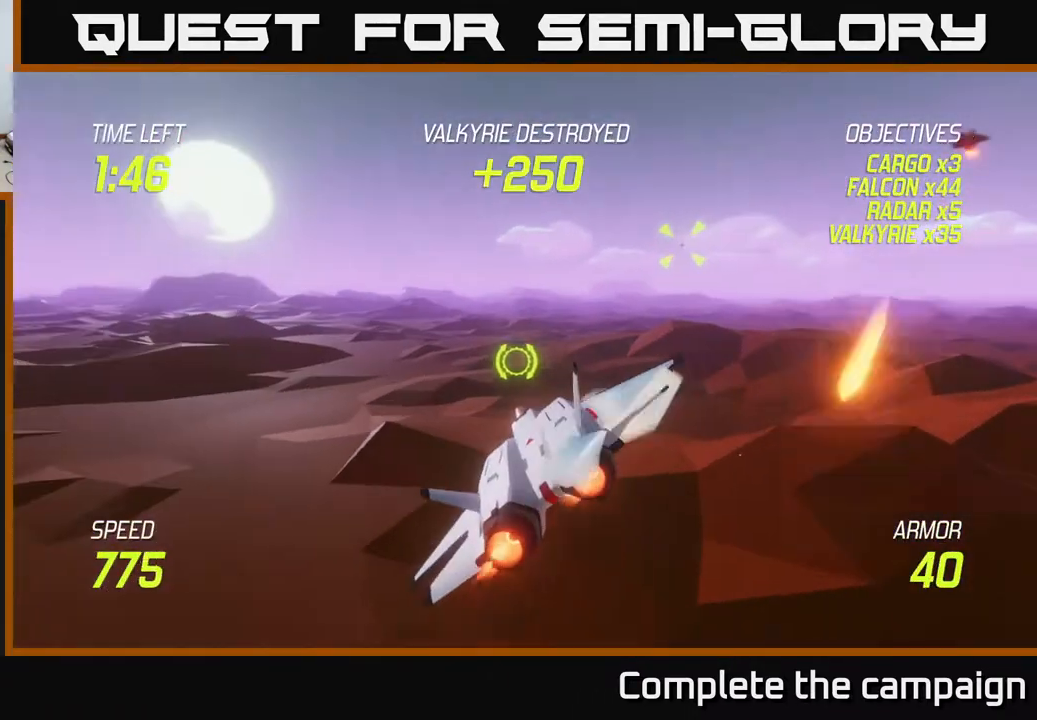
{"buttons": [], "left_stick": "right", "events": [[33, "L2", "down"], [33, "left_stick", "right"], [117, "L2", "up"], [183, "L2", "down"], [267, "L2", "up"], [367, "L2", "down"], [483, "L2", "up"]]}
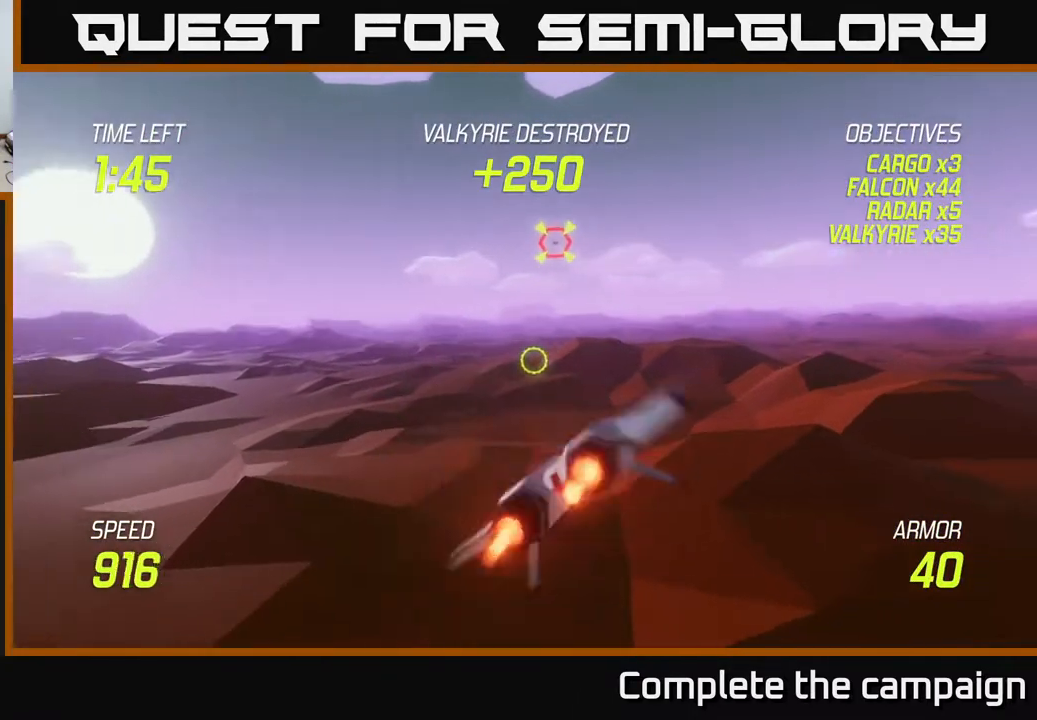
{"buttons": ["R2"], "left_stick": "up-left", "events": [[67, "left_stick", "up-right"], [167, "left_stick", "up"], [267, "left_stick", "up-left"], [333, "R2", "down"]]}
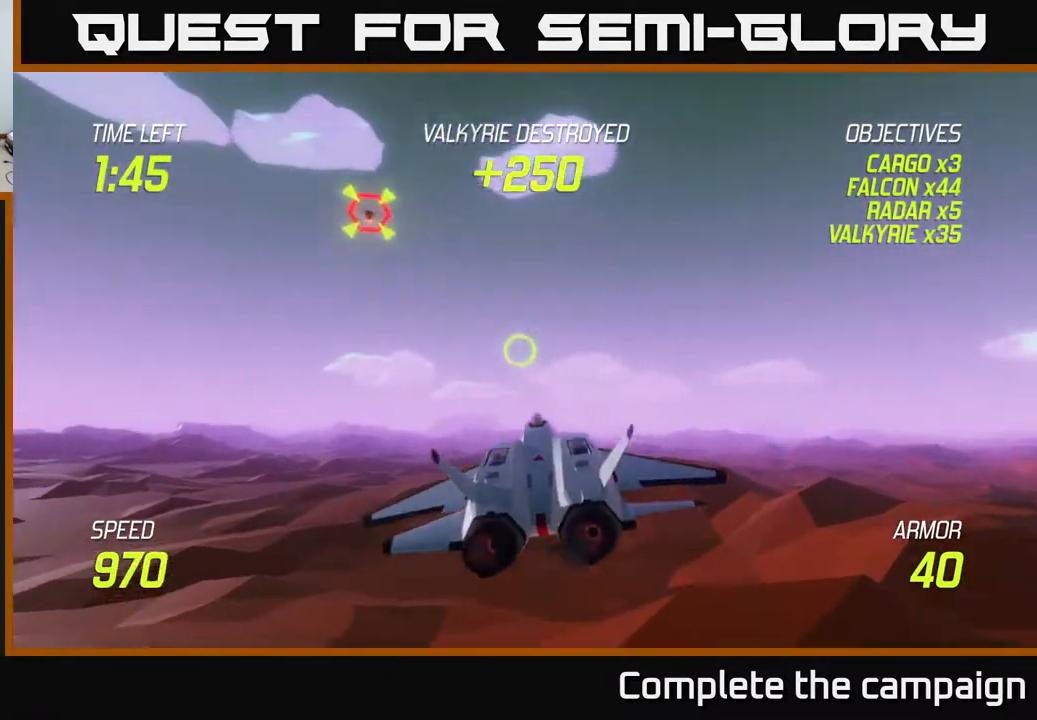
{"buttons": [], "left_stick": "left", "events": [[367, "R2", "up"], [383, "left_stick", "left"]]}
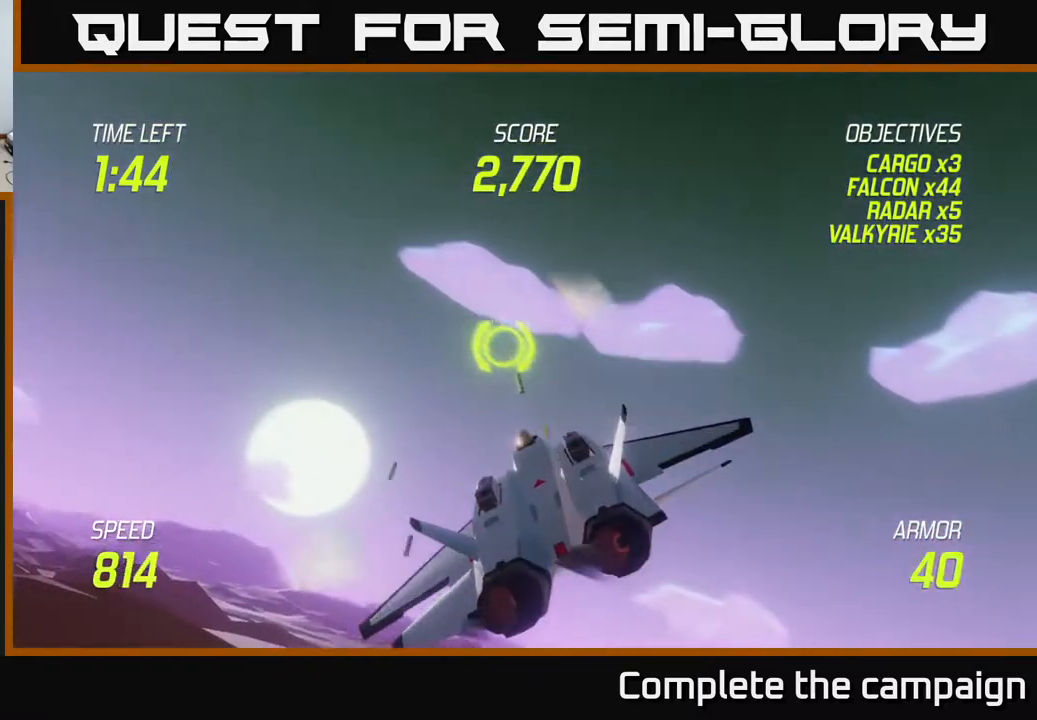
{"buttons": [], "left_stick": "left", "events": []}
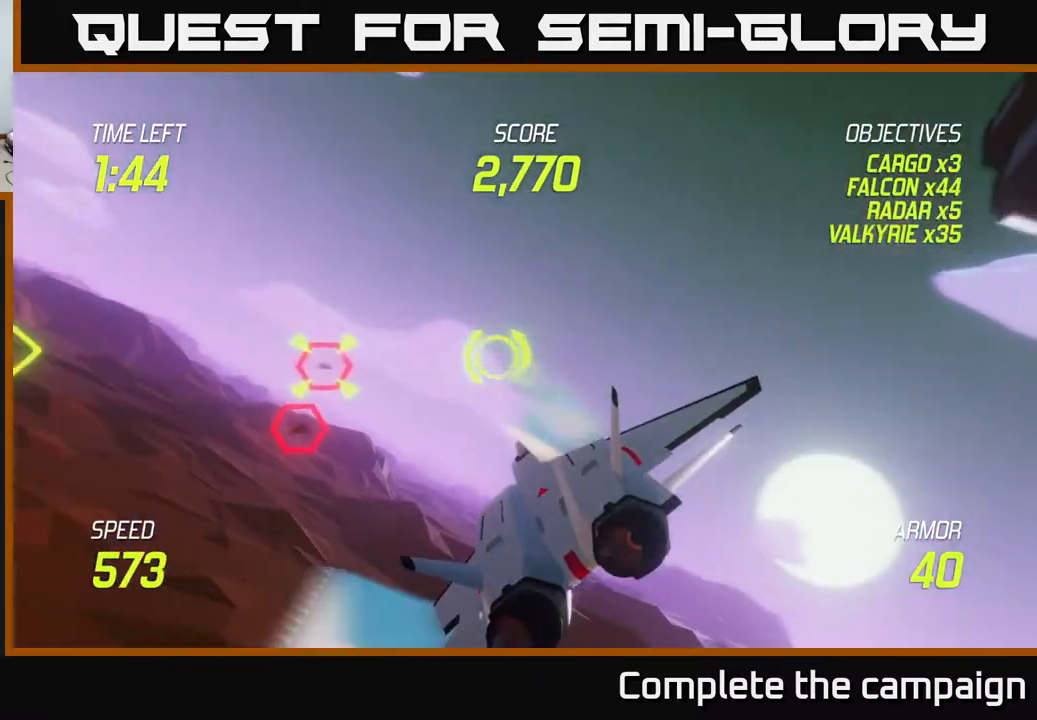
{"buttons": ["L2"], "left_stick": "down", "events": [[33, "left_stick", "up-left"], [67, "L2", "down"], [233, "L2", "up"], [267, "left_stick", "right"], [317, "L2", "down"], [433, "L2", "up"], [433, "left_stick", "down"], [483, "L2", "down"]]}
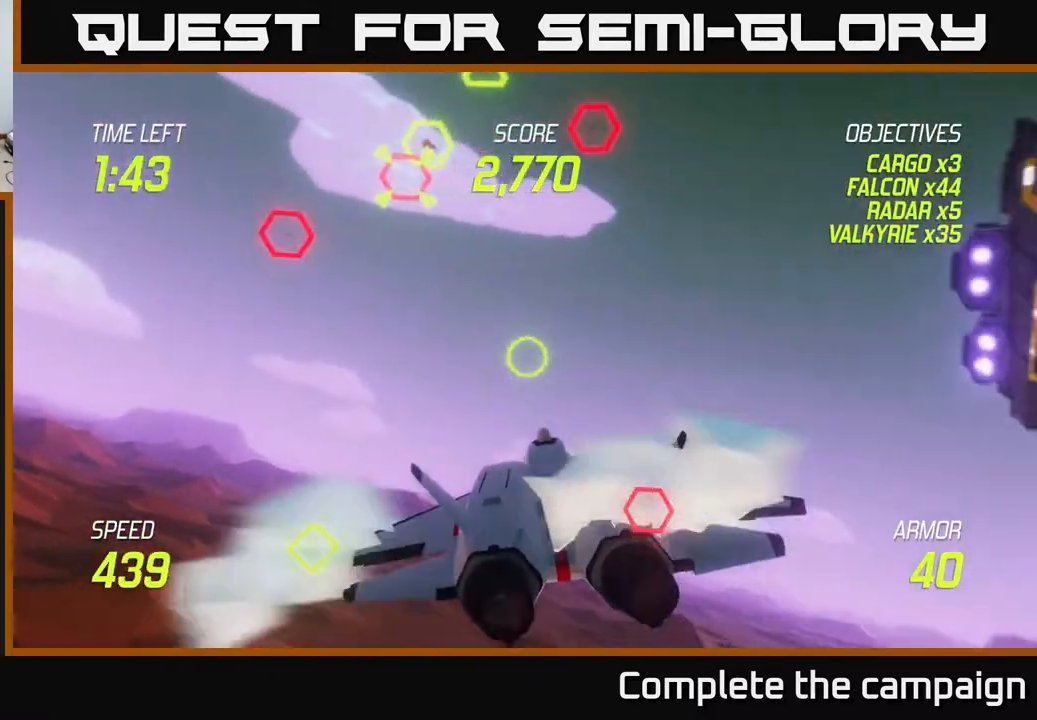
{"buttons": ["R2"], "left_stick": "up", "events": [[83, "left_stick", "right"], [117, "L2", "up"], [150, "R2", "down"], [400, "left_stick", "up"]]}
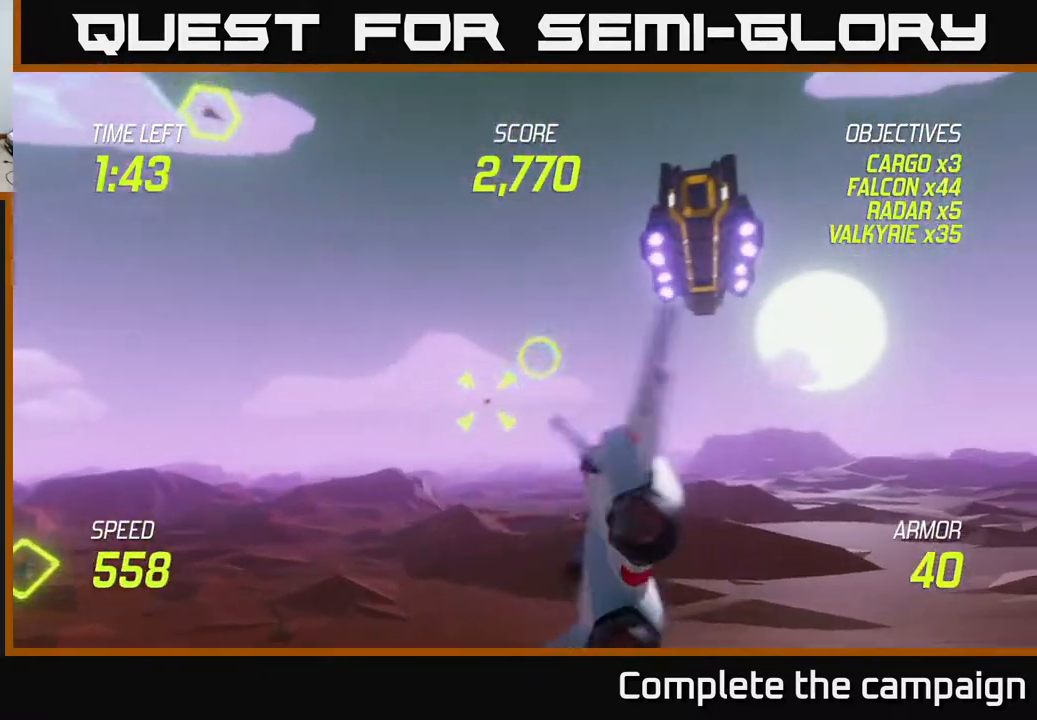
{"buttons": ["R2"], "left_stick": "center", "events": [[167, "left_stick", "down"], [383, "left_stick", "center"]]}
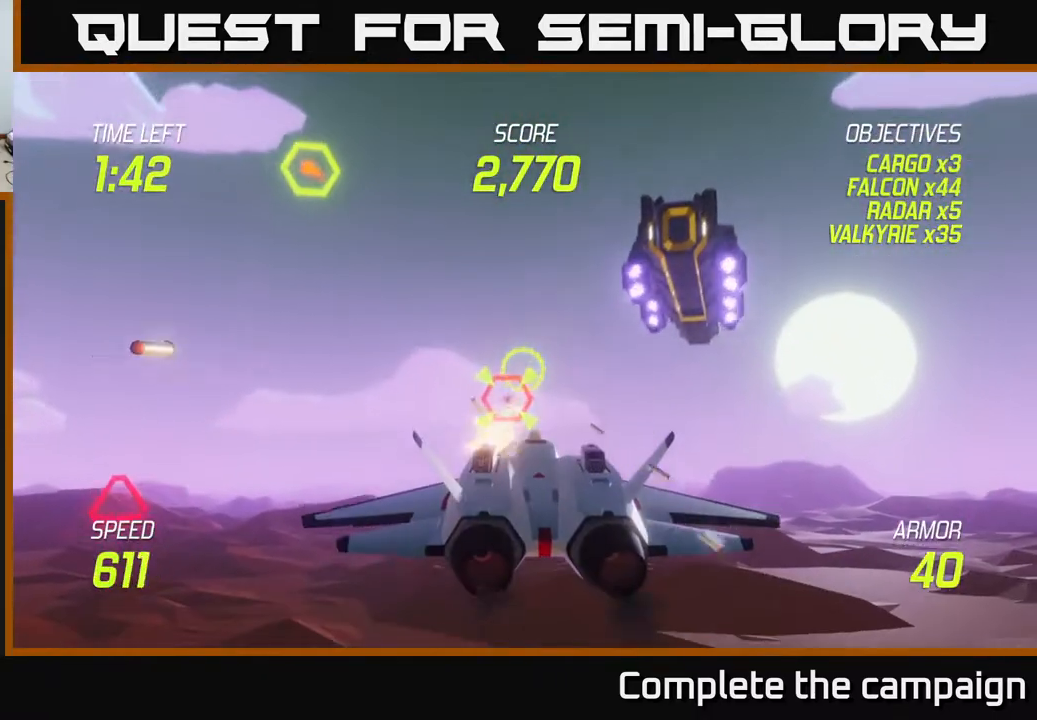
{"buttons": ["R2"], "left_stick": "up-right", "events": [[267, "left_stick", "up"], [317, "left_stick", "center"], [400, "left_stick", "up-right"]]}
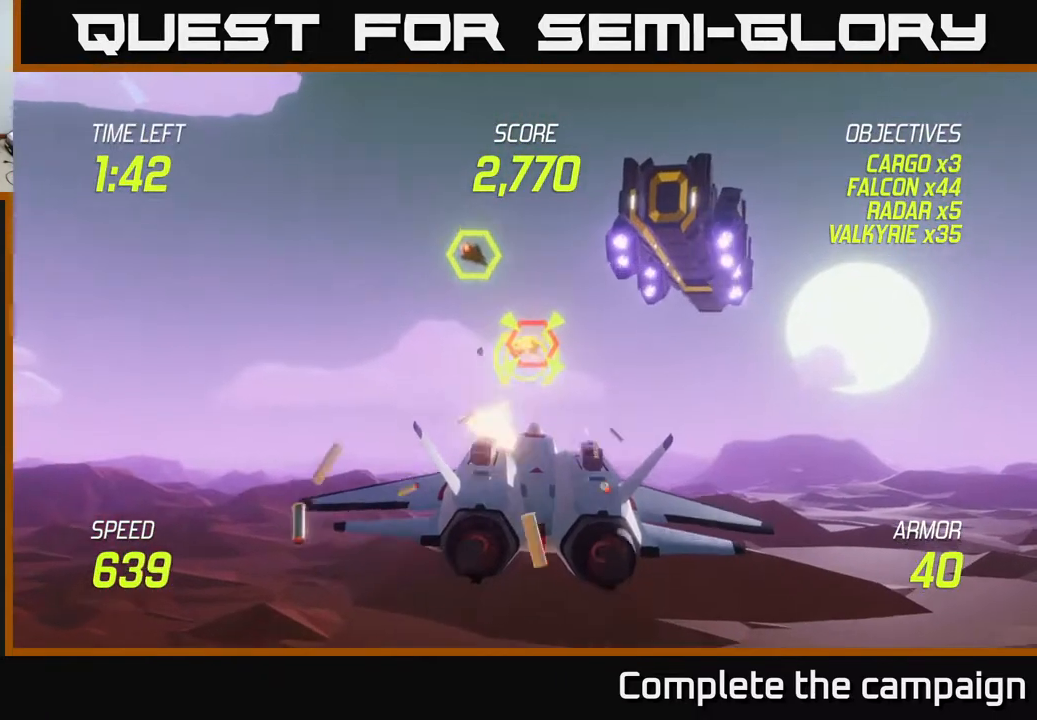
{"buttons": [], "left_stick": "left", "events": [[67, "left_stick", "left"], [233, "R2", "up"], [350, "L2", "down"], [450, "L2", "up"]]}
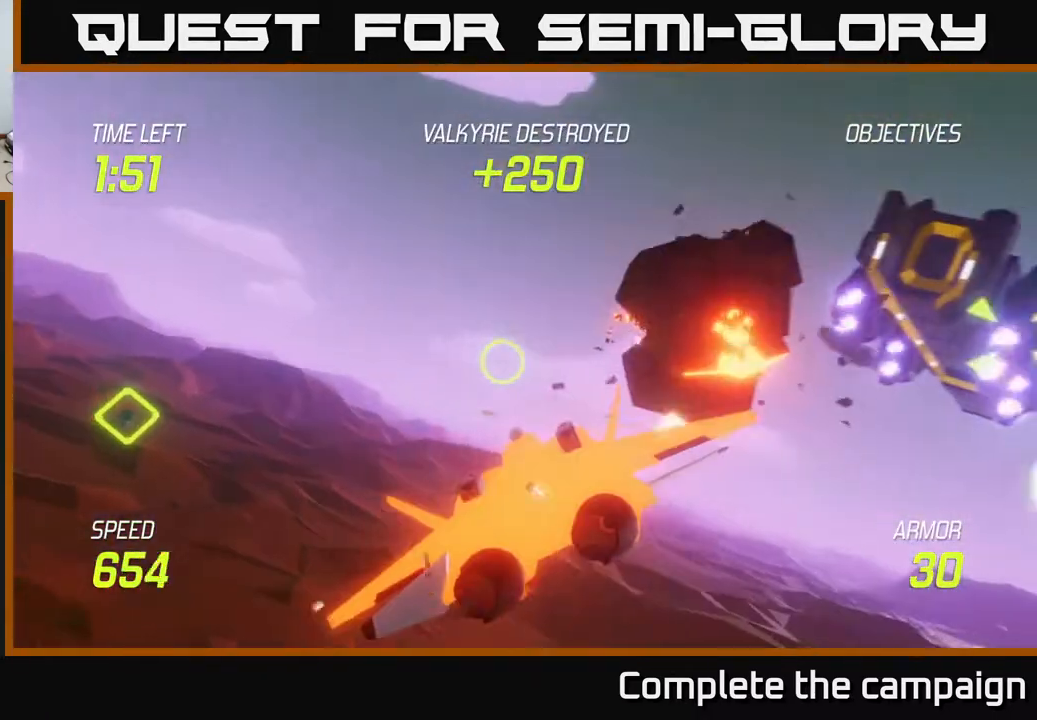
{"buttons": [], "left_stick": "left", "events": [[17, "L2", "down"], [133, "L2", "up"]]}
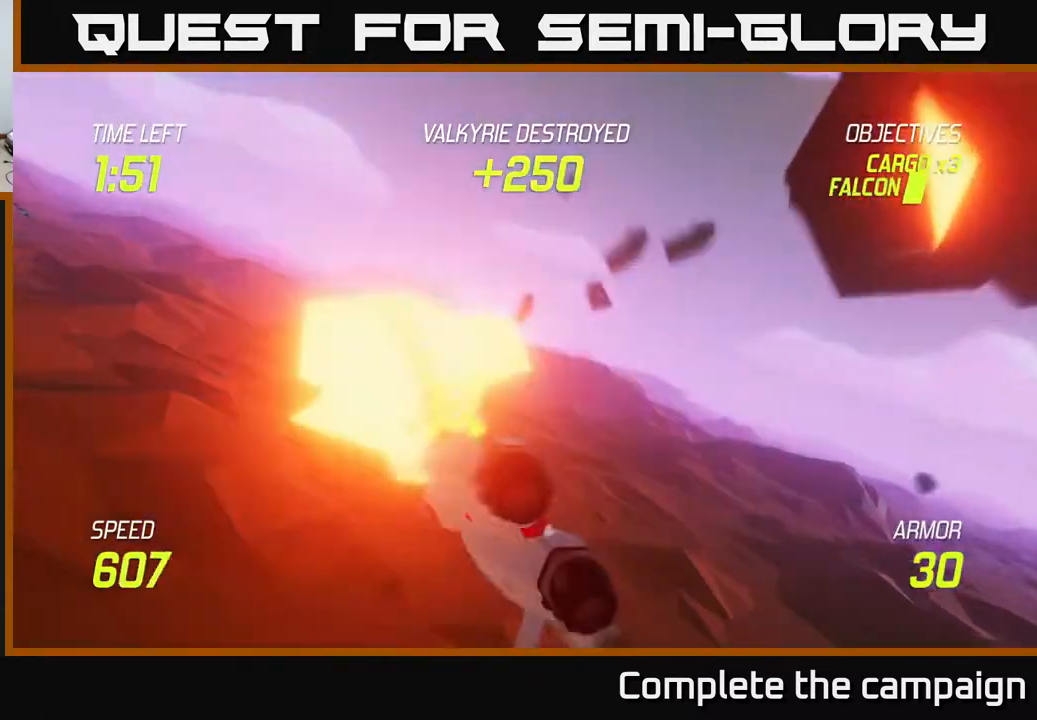
{"buttons": [], "left_stick": "left", "events": []}
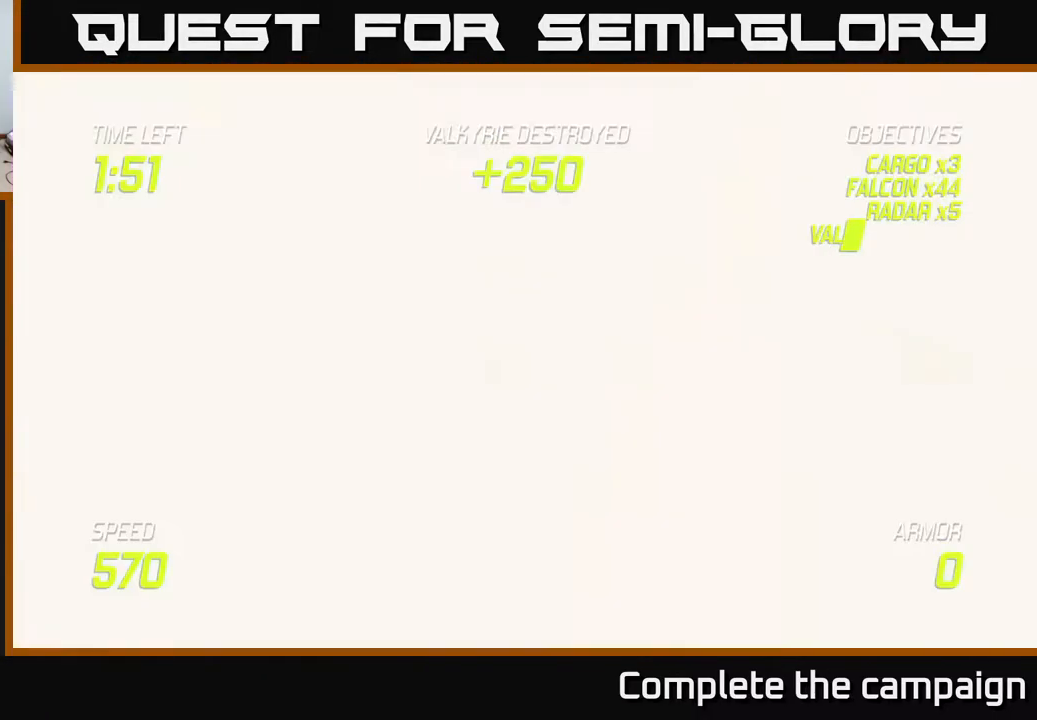
{"buttons": [], "left_stick": "center", "events": [[67, "L2", "down"], [100, "left_stick", "up-left"], [150, "L2", "up"], [217, "L2", "down"], [317, "L2", "up"], [433, "left_stick", "center"]]}
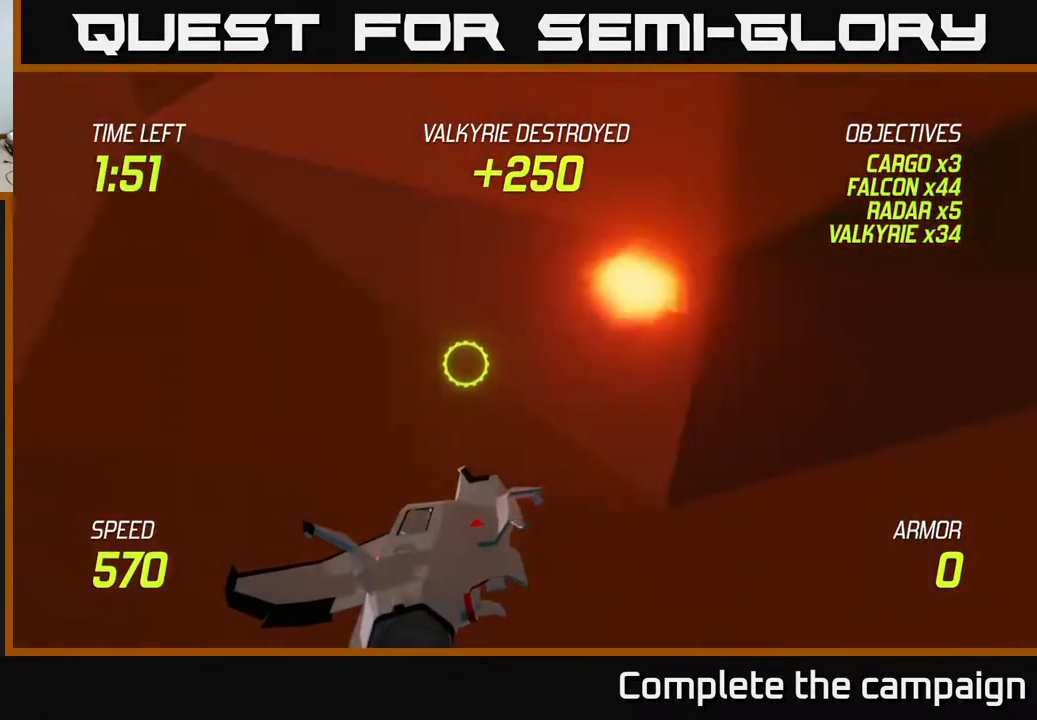
{"buttons": [], "left_stick": "center", "events": []}
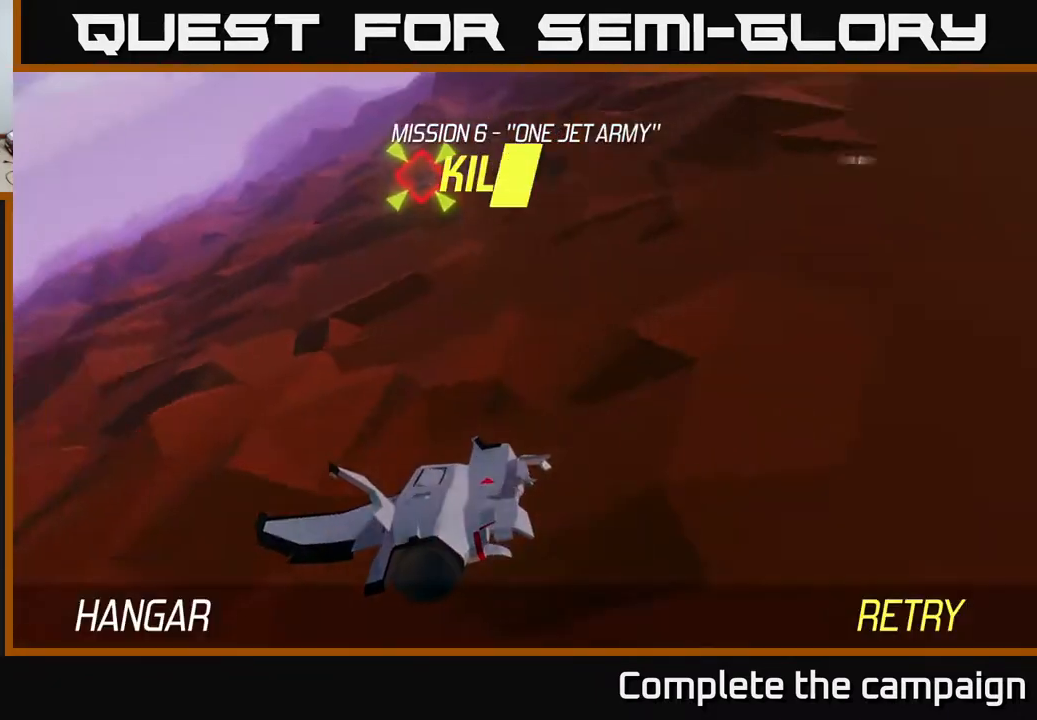
{"buttons": [], "left_stick": "center", "events": []}
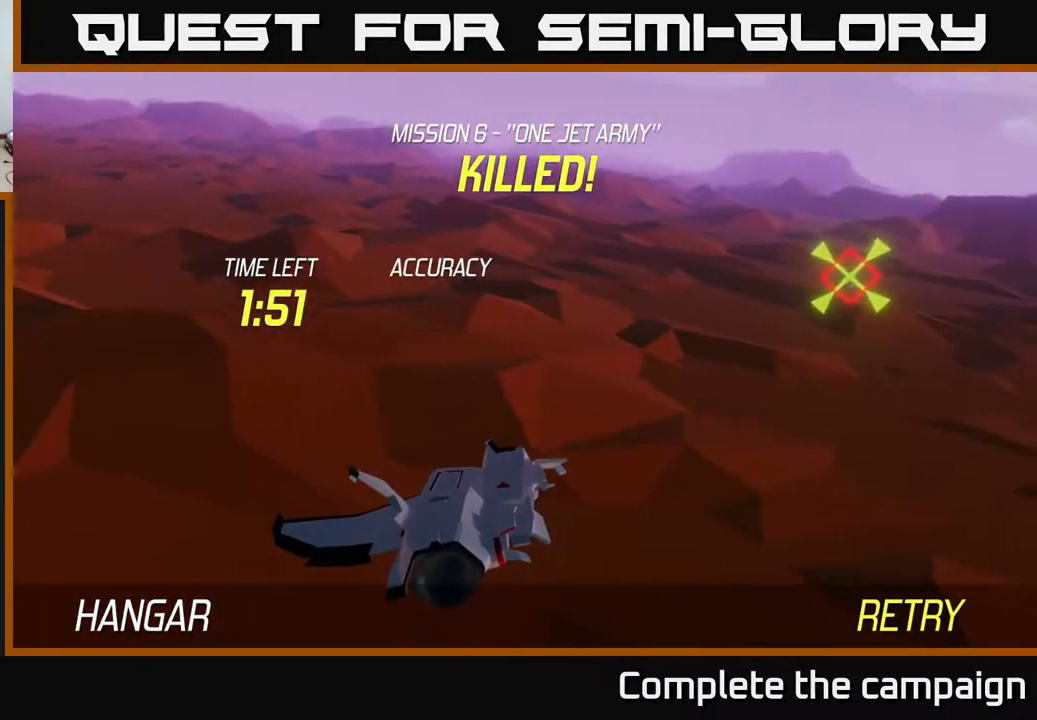
{"buttons": ["A"], "left_stick": "center", "events": [[233, "A", "down"], [350, "A", "up"], [417, "A", "down"]]}
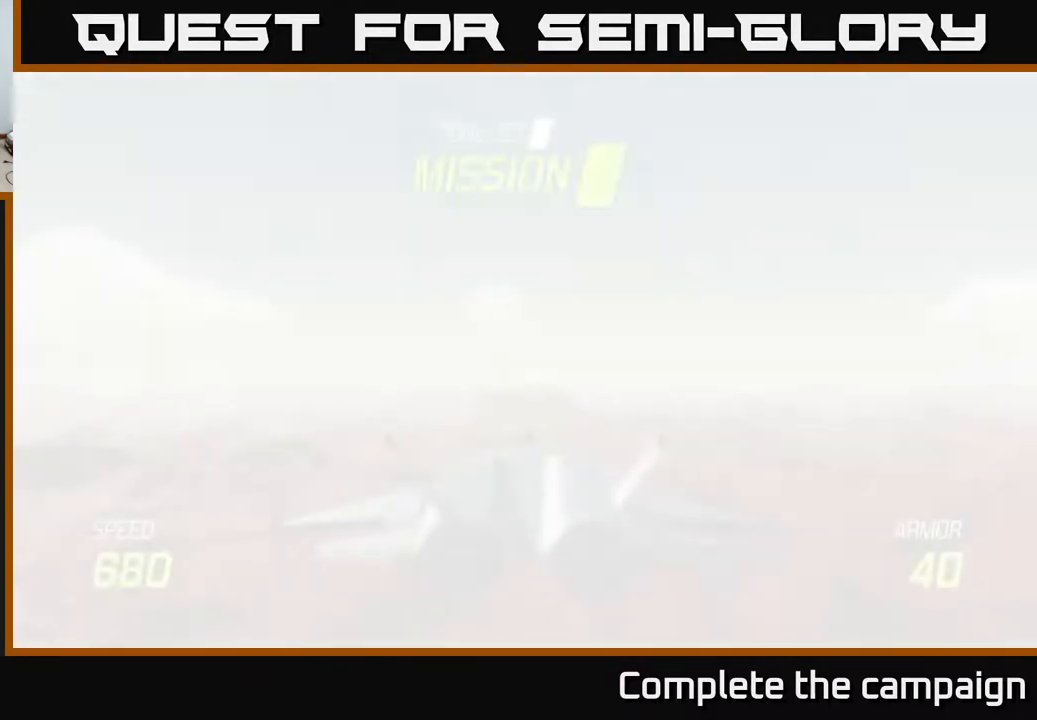
{"buttons": ["L2"], "left_stick": "down", "events": [[17, "A", "up"], [50, "left_stick", "down"], [217, "L2", "down"]]}
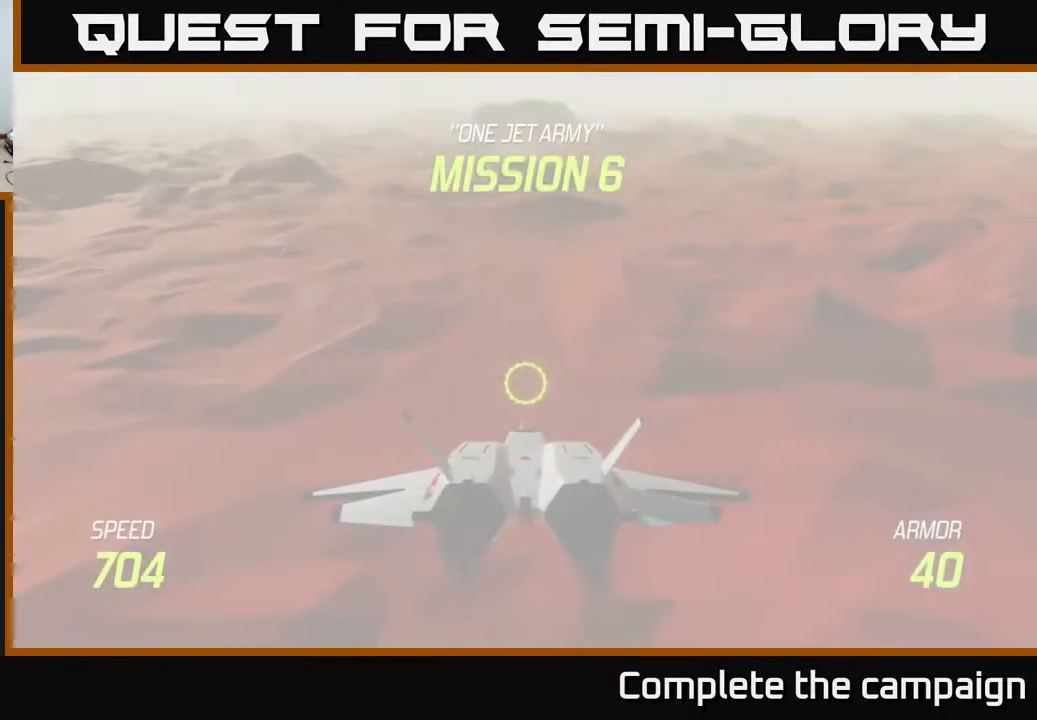
{"buttons": ["L2"], "left_stick": "up-left", "events": [[383, "left_stick", "left"], [483, "left_stick", "up-left"]]}
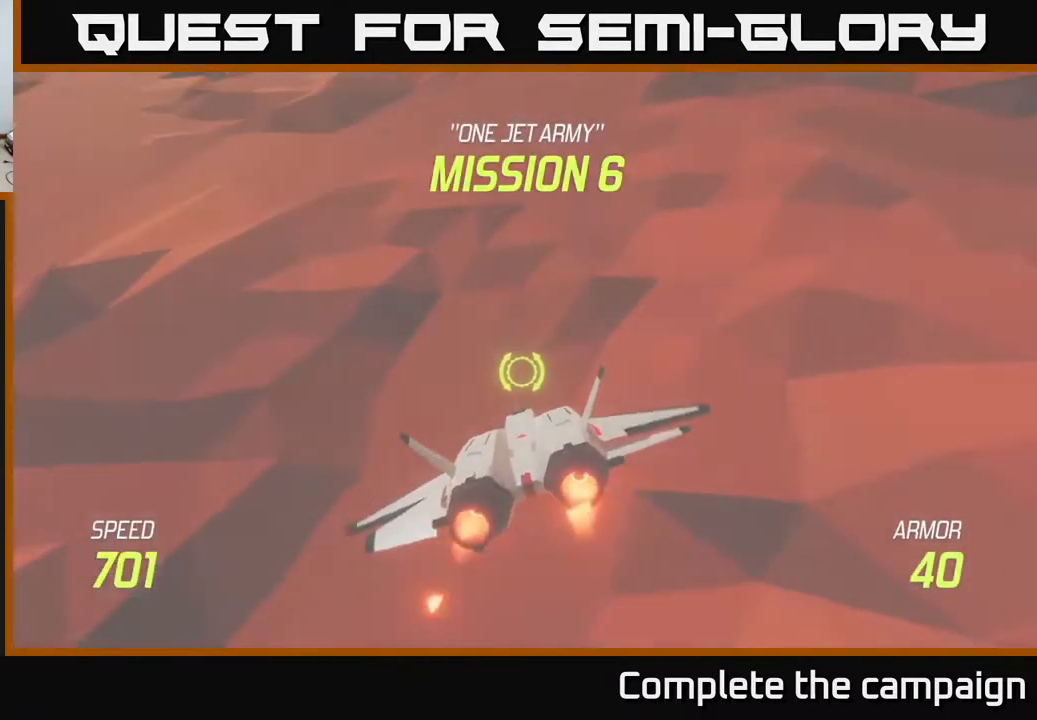
{"buttons": ["L2"], "left_stick": "up-left", "events": [[17, "left_stick", "center"], [383, "left_stick", "up-left"]]}
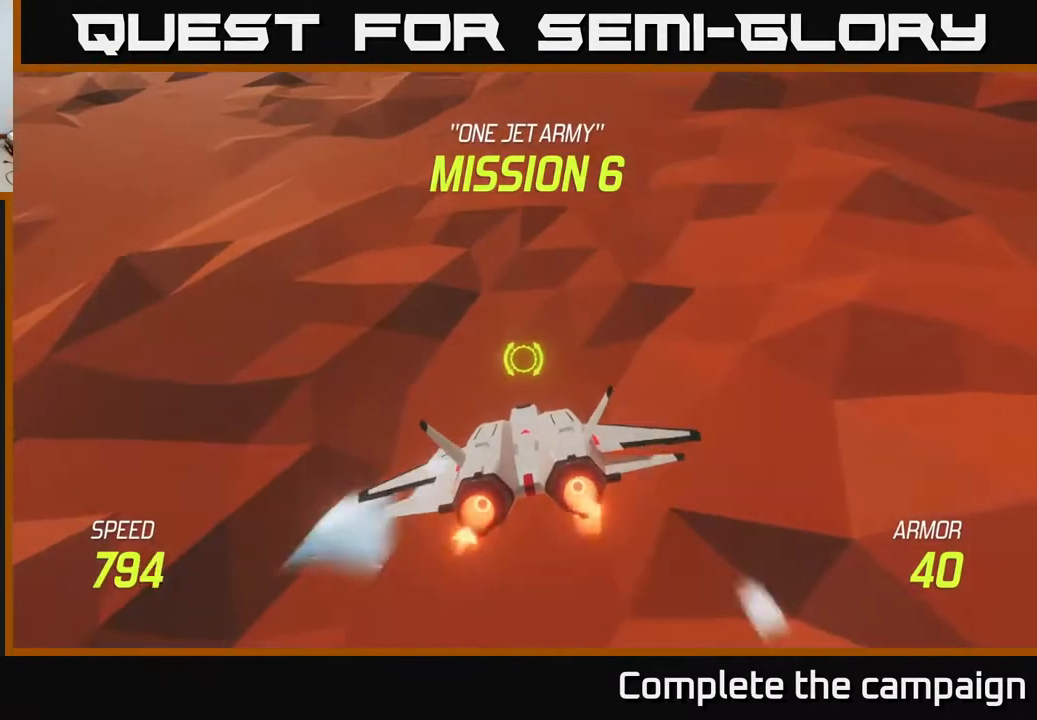
{"buttons": ["L2"], "left_stick": "up-left", "events": [[150, "left_stick", "left"], [300, "left_stick", "up"], [383, "left_stick", "up-left"]]}
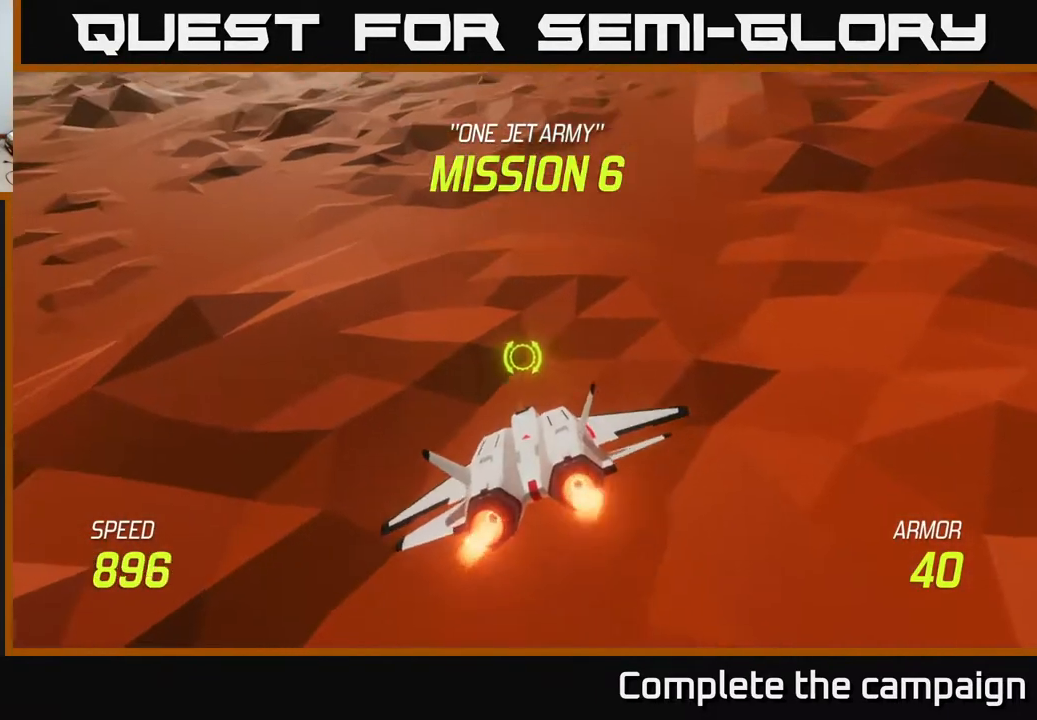
{"buttons": [], "left_stick": "up-left", "events": [[300, "L2", "up"]]}
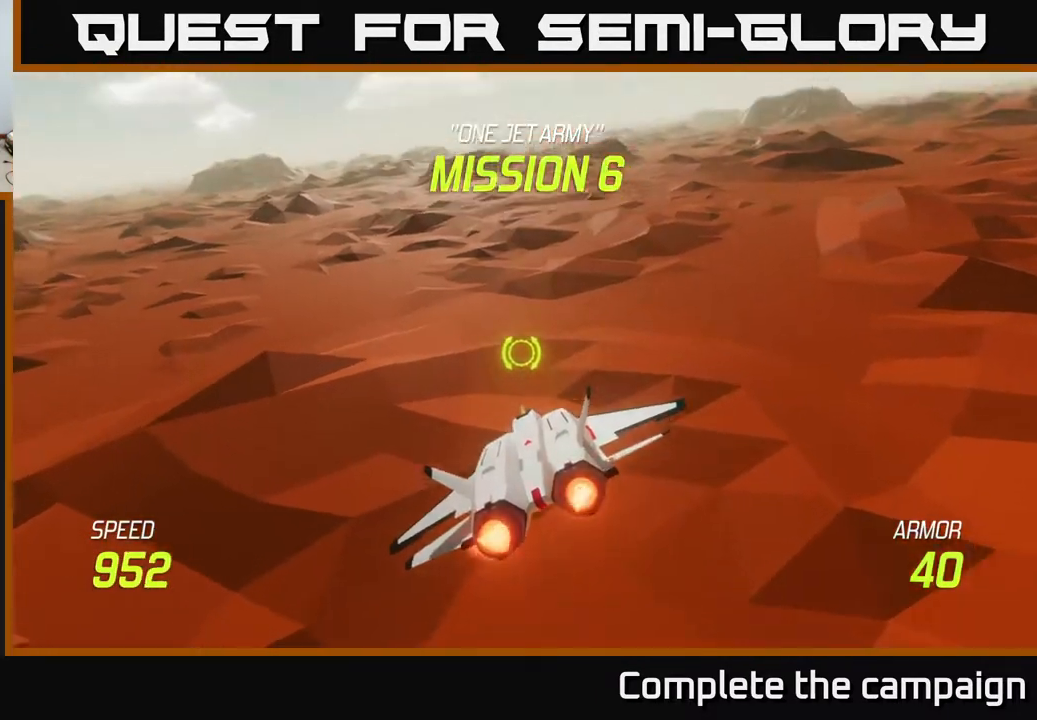
{"buttons": [], "left_stick": "left", "events": [[17, "R2", "down"], [217, "left_stick", "center"], [400, "R2", "up"], [417, "left_stick", "left"]]}
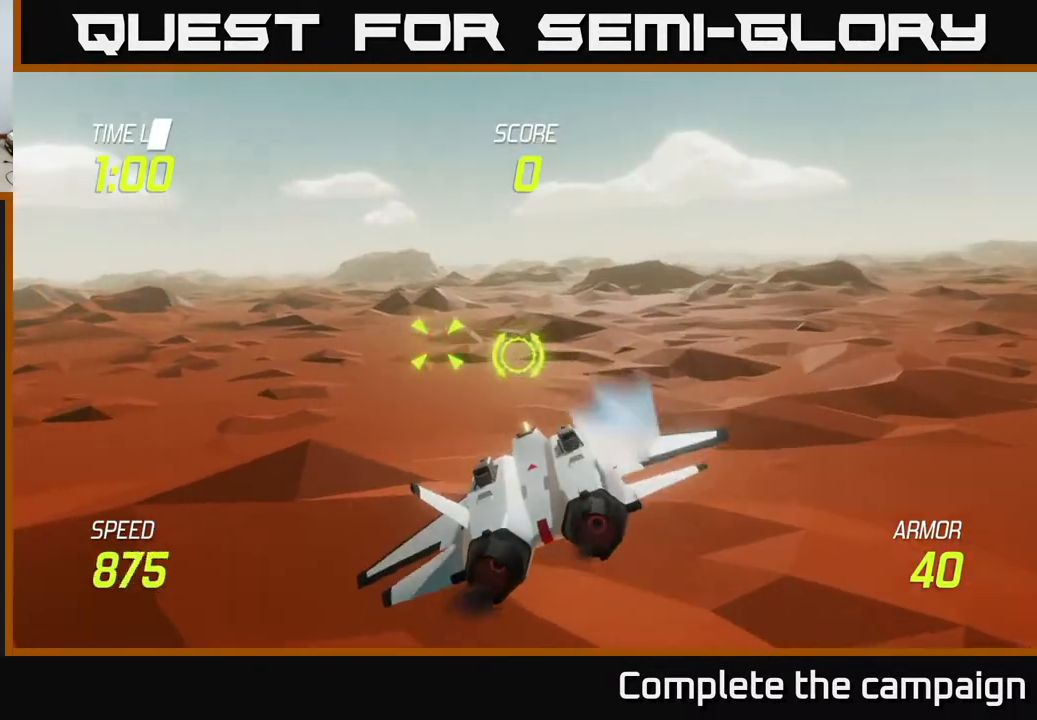
{"buttons": ["R2"], "left_stick": "center", "events": [[17, "left_stick", "center"], [150, "R2", "down"], [233, "left_stick", "left"], [333, "left_stick", "center"]]}
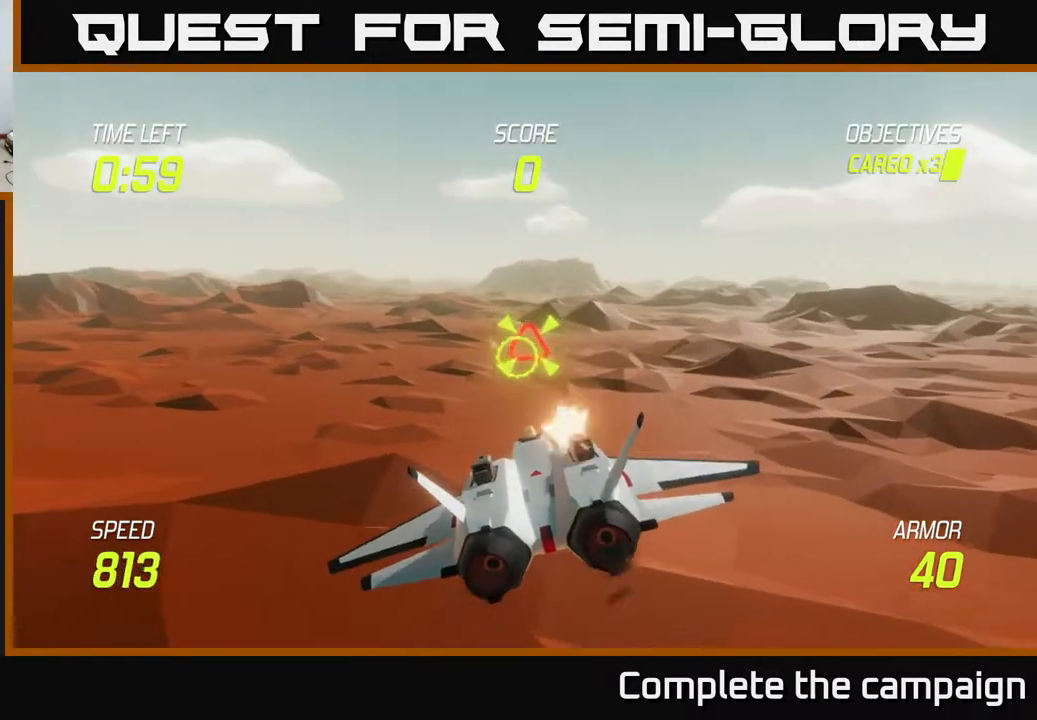
{"buttons": ["R2"], "left_stick": "up-left", "events": [[183, "left_stick", "up-left"], [300, "left_stick", "center"], [400, "left_stick", "up-left"]]}
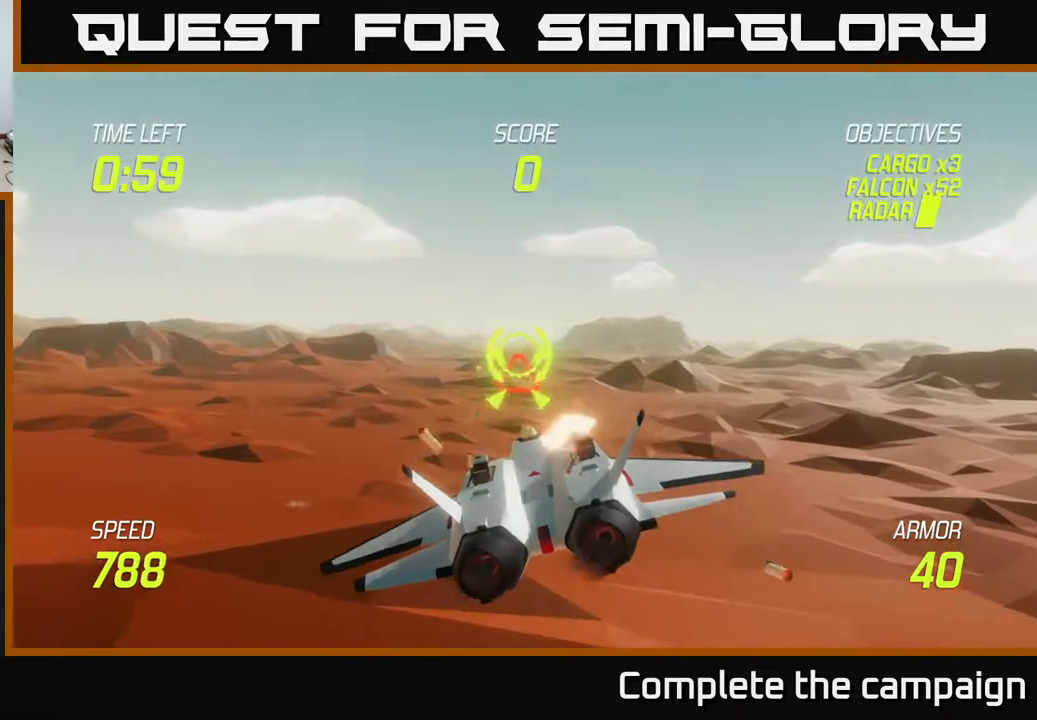
{"buttons": [], "left_stick": "right", "events": [[17, "left_stick", "center"], [150, "left_stick", "left"], [283, "left_stick", "center"], [350, "R2", "up"], [417, "left_stick", "right"]]}
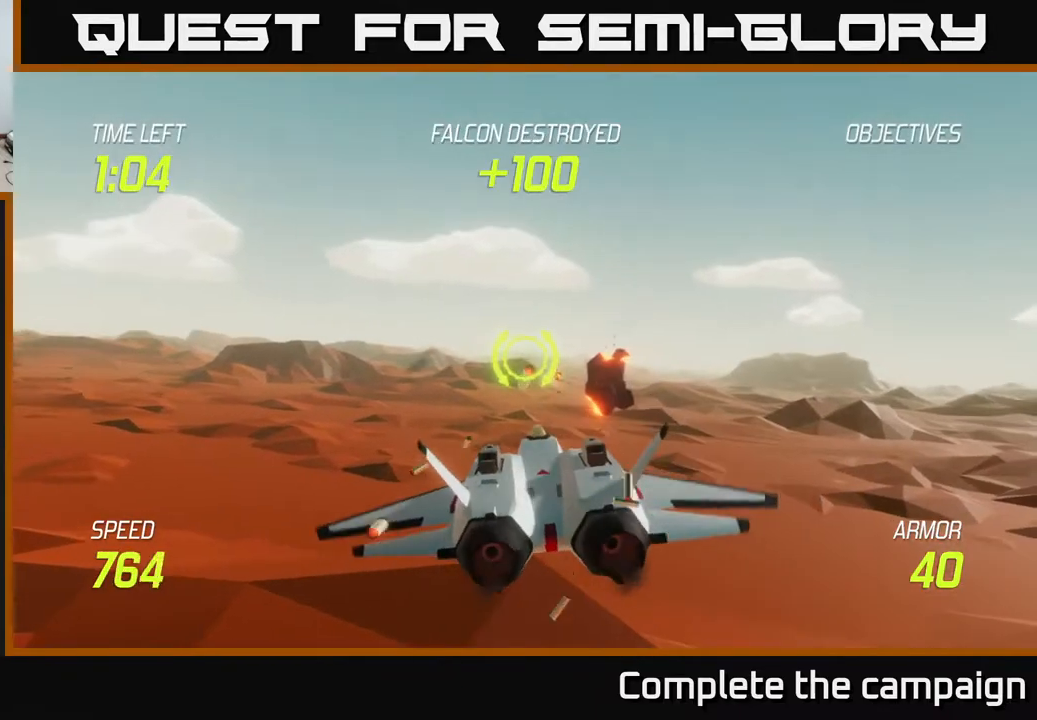
{"buttons": [], "left_stick": "center", "events": [[167, "left_stick", "center"], [400, "left_stick", "left"], [500, "left_stick", "center"]]}
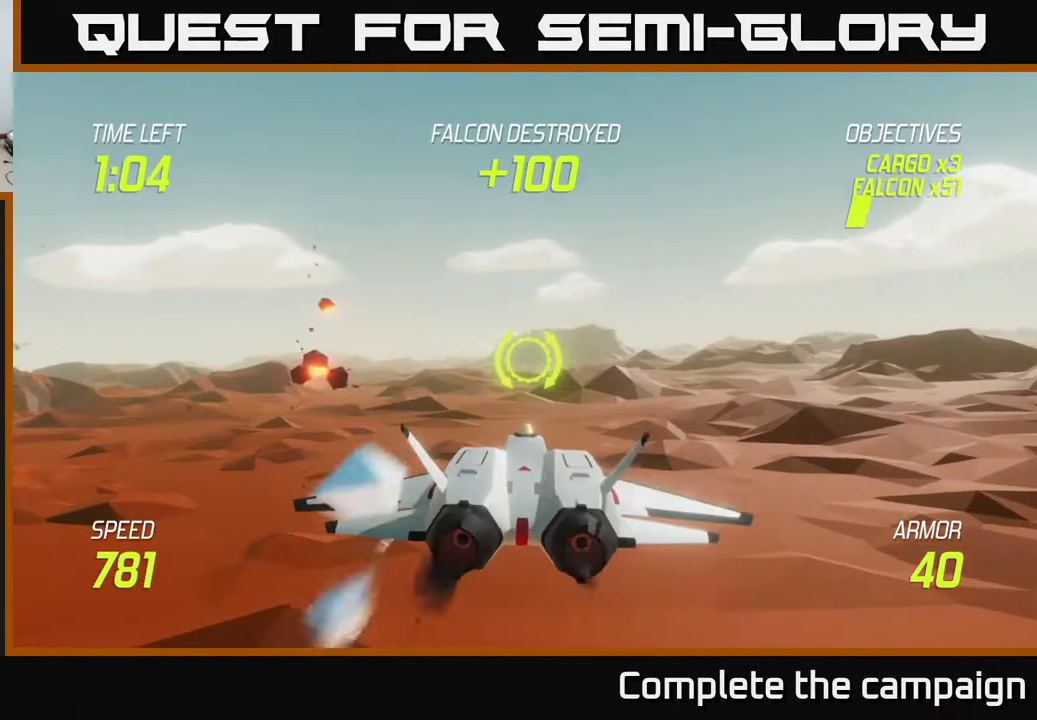
{"buttons": ["R2"], "left_stick": "left", "events": [[467, "left_stick", "left"], [500, "R2", "down"]]}
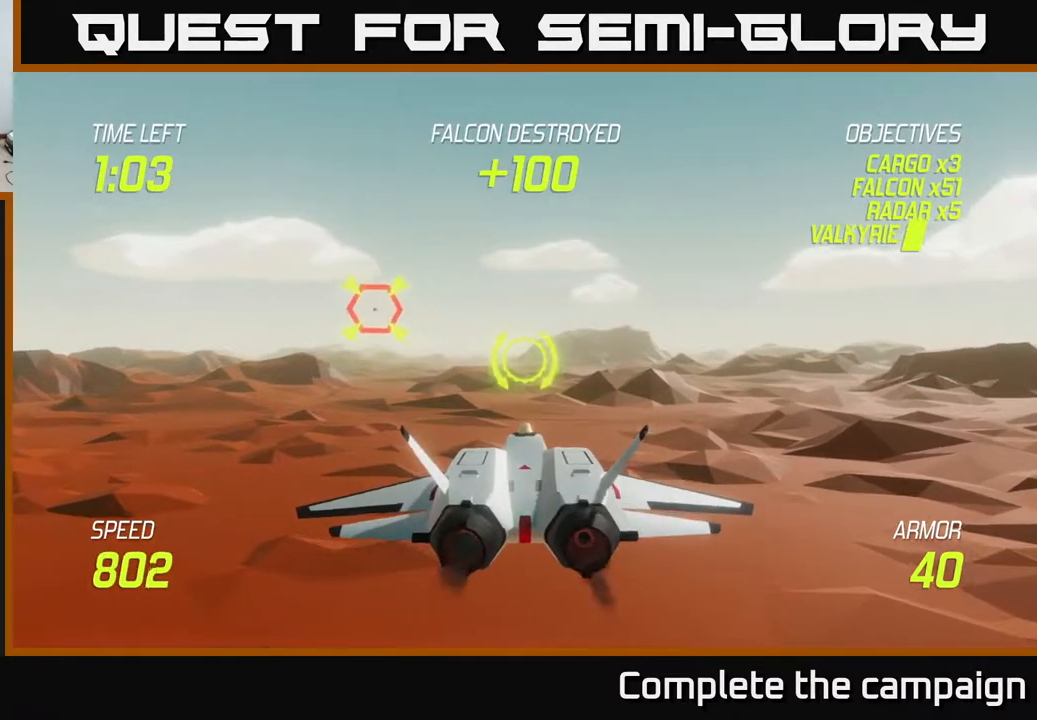
{"buttons": ["R2"], "left_stick": "center", "events": [[167, "left_stick", "up-left"], [317, "left_stick", "center"]]}